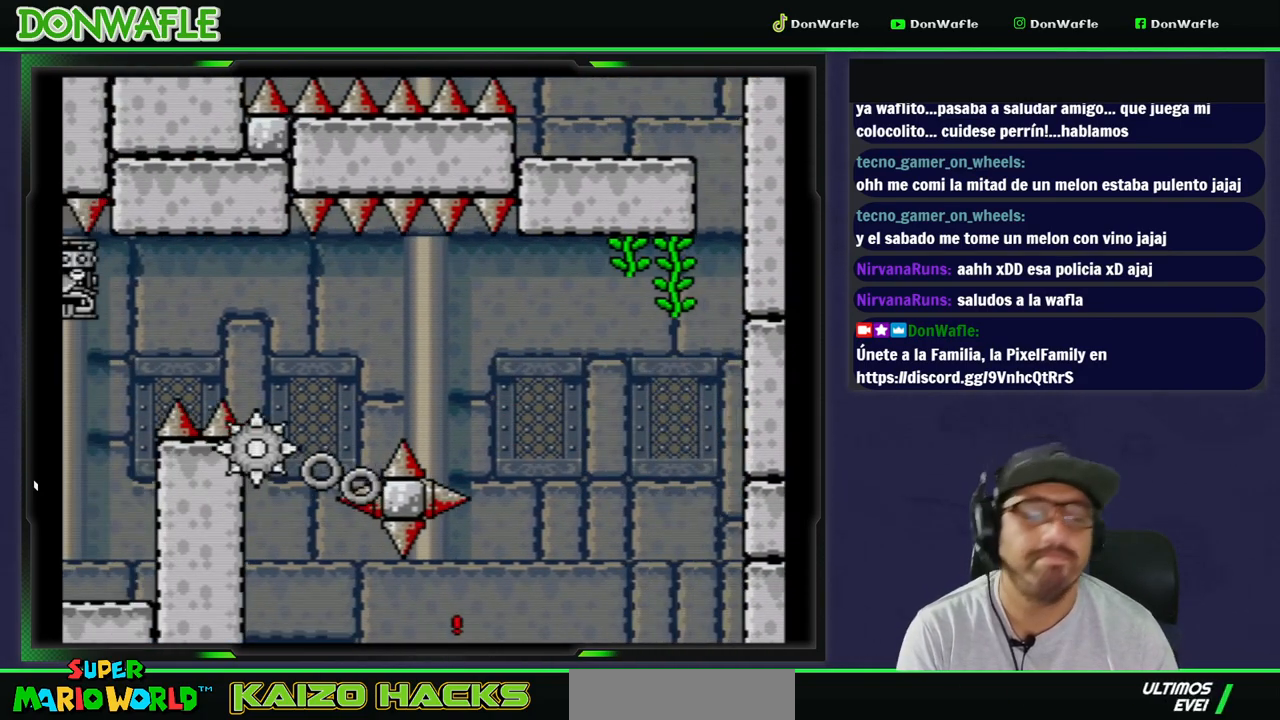
Gameplay with a controller (Nintendo layout); each line is a JSON object with the inputs held at the frame after it. "events" lists button and stick changes between this image and that frame as [ms after this image, input, new state], when the widget could be followed in between. Not read: L3 R3 START.
{"buttons": ["A"], "events": [[317, "A", "down"], [417, "A", "up"], [483, "A", "down"]]}
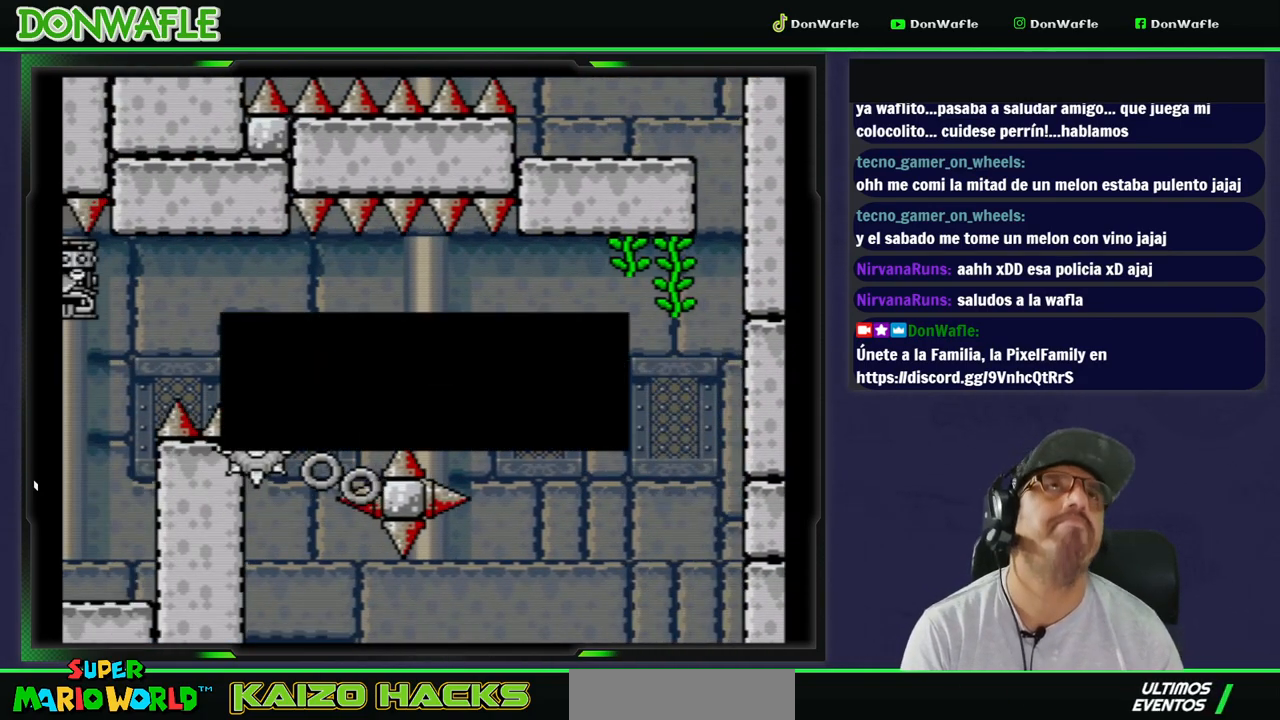
{"buttons": ["Y"], "events": [[167, "A", "up"], [233, "A", "down"], [283, "A", "up"], [417, "Y", "down"]]}
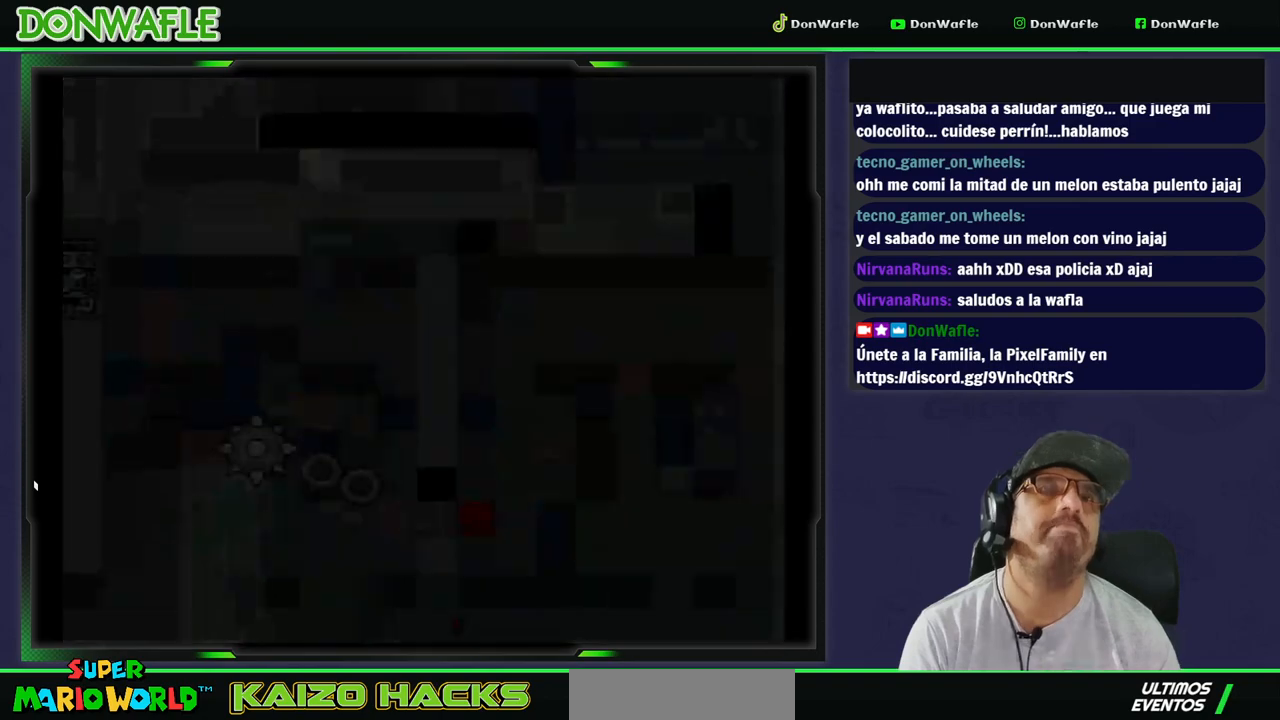
{"buttons": ["Y"], "events": []}
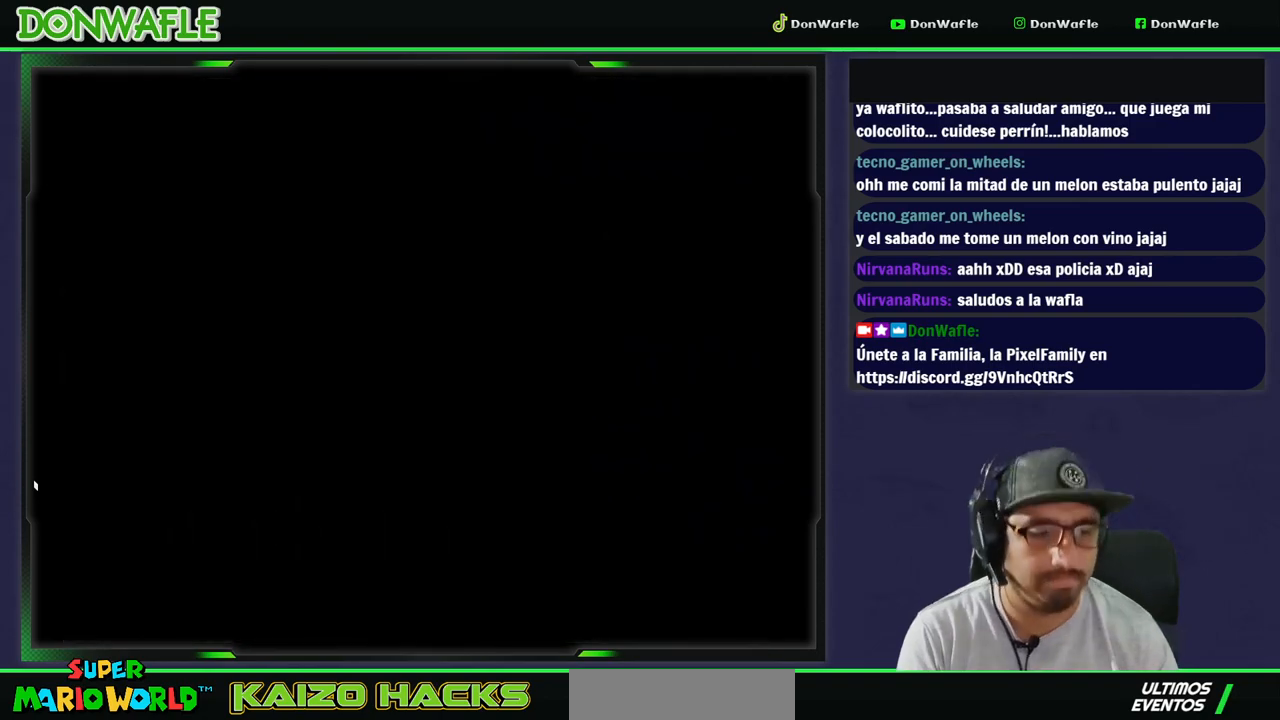
{"buttons": ["X"], "events": [[433, "X", "down"], [450, "Y", "up"]]}
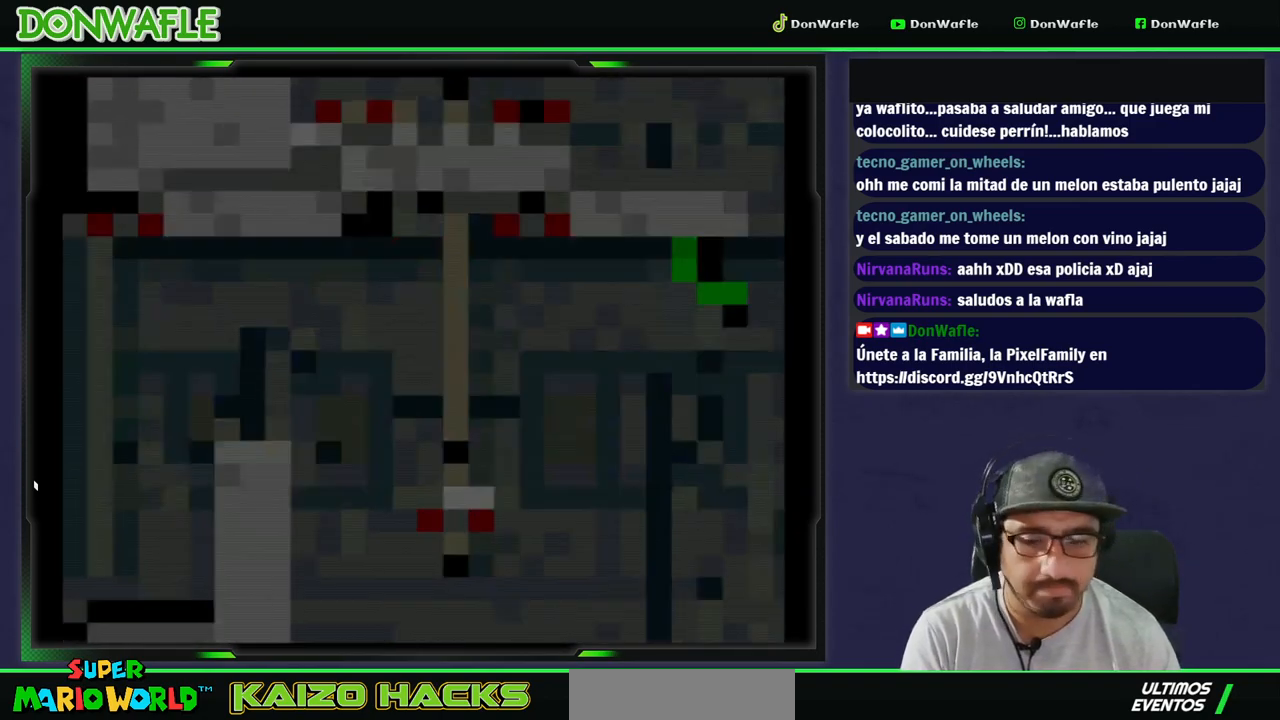
{"buttons": ["X"], "events": []}
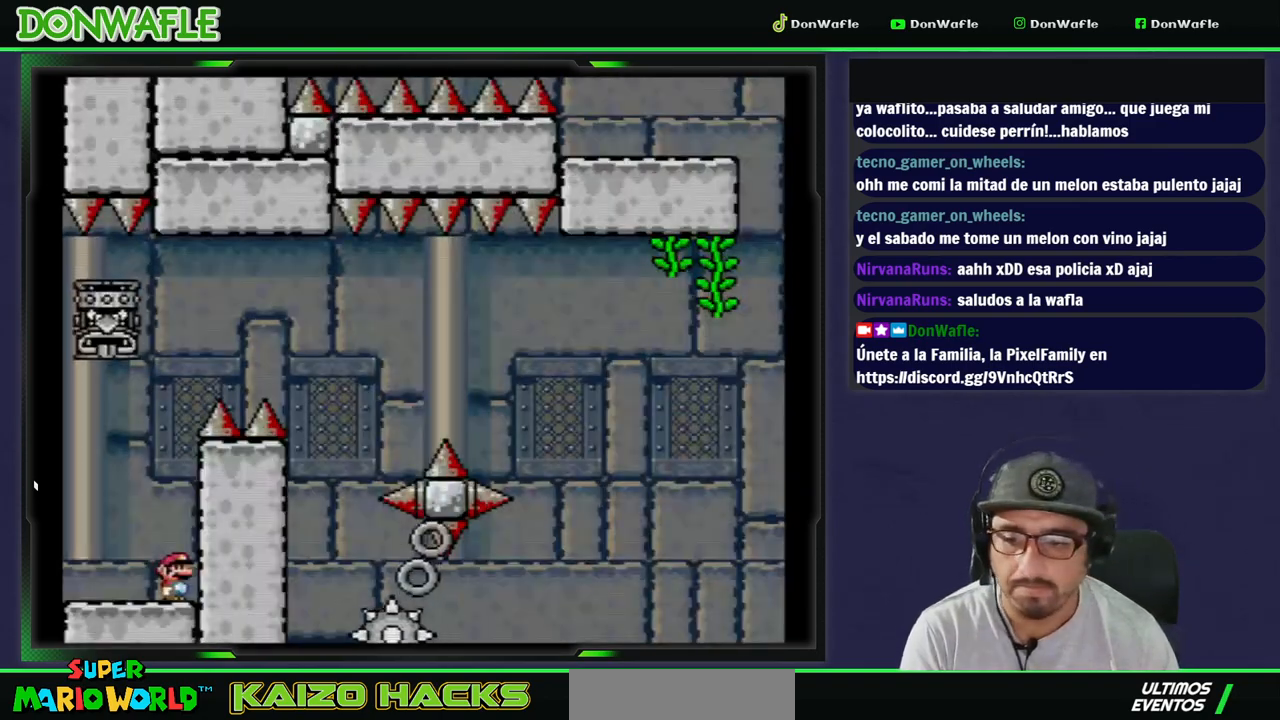
{"buttons": ["B", "Y"], "events": [[117, "A", "down"], [267, "DPAD_LEFT", "down"], [333, "A", "up"], [333, "X", "up"], [417, "B", "down"], [417, "Y", "down"], [483, "DPAD_LEFT", "up"]]}
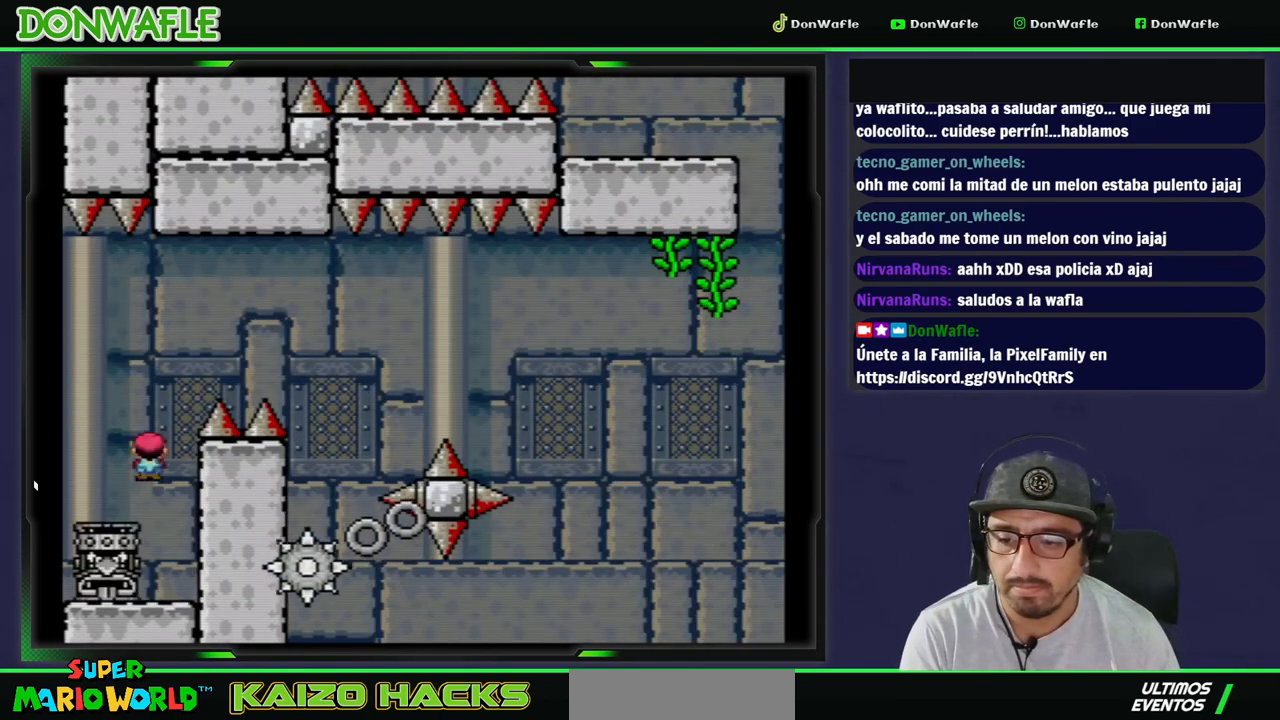
{"buttons": ["B", "Y", "DPAD_RIGHT"], "events": [[50, "DPAD_RIGHT", "down"]]}
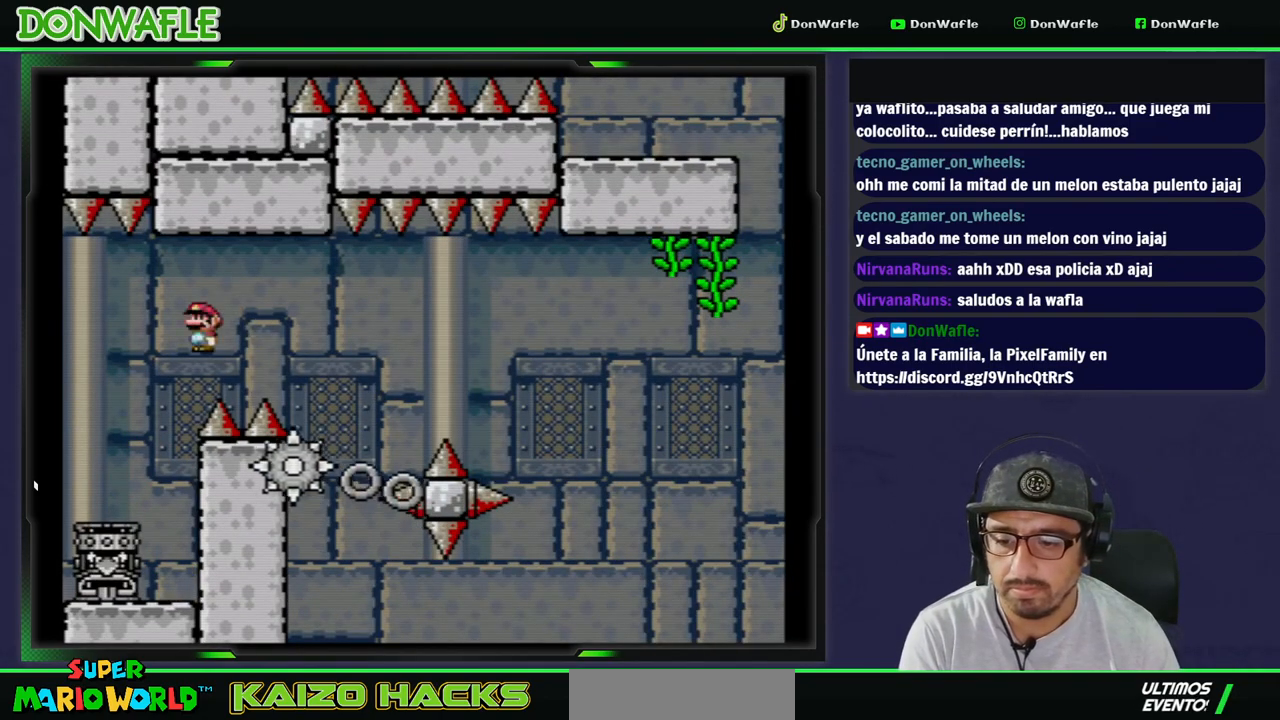
{"buttons": ["Y"], "events": [[250, "DPAD_RIGHT", "up"], [283, "B", "up"], [367, "DPAD_LEFT", "down"], [467, "DPAD_LEFT", "up"]]}
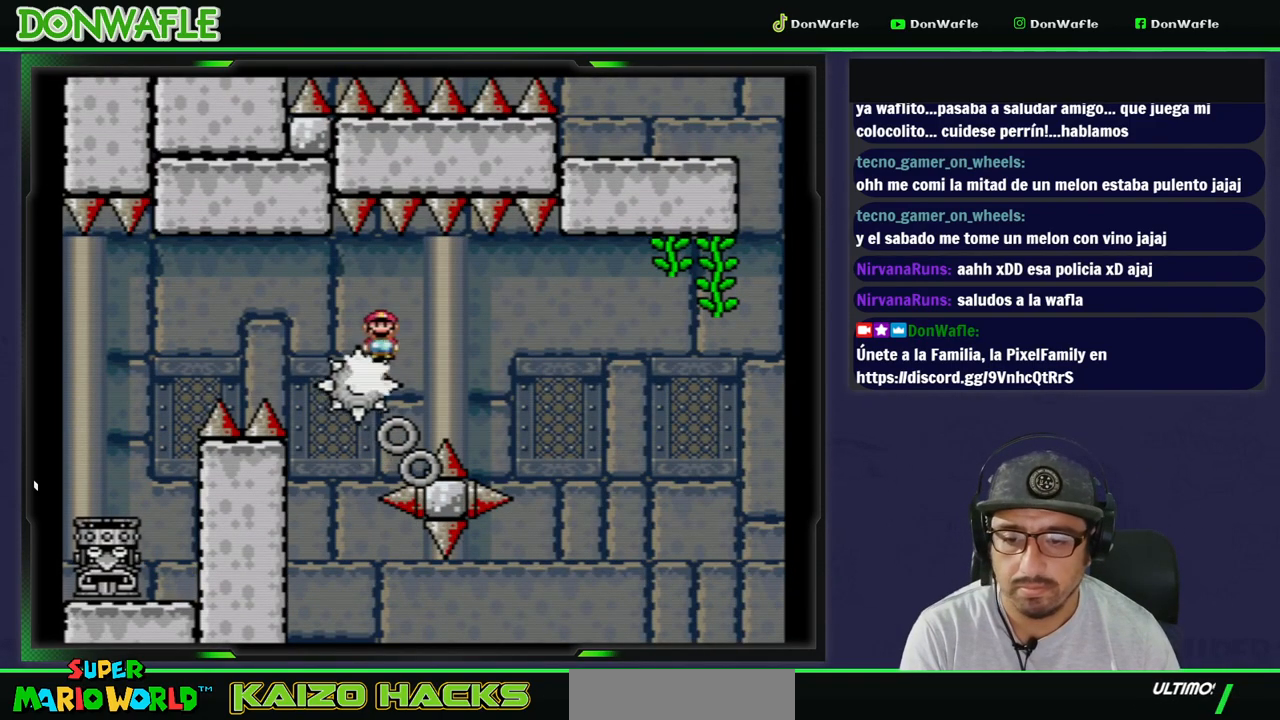
{"buttons": ["Y"], "events": [[83, "DPAD_RIGHT", "down"], [183, "DPAD_RIGHT", "up"], [383, "DPAD_LEFT", "down"], [483, "DPAD_LEFT", "up"]]}
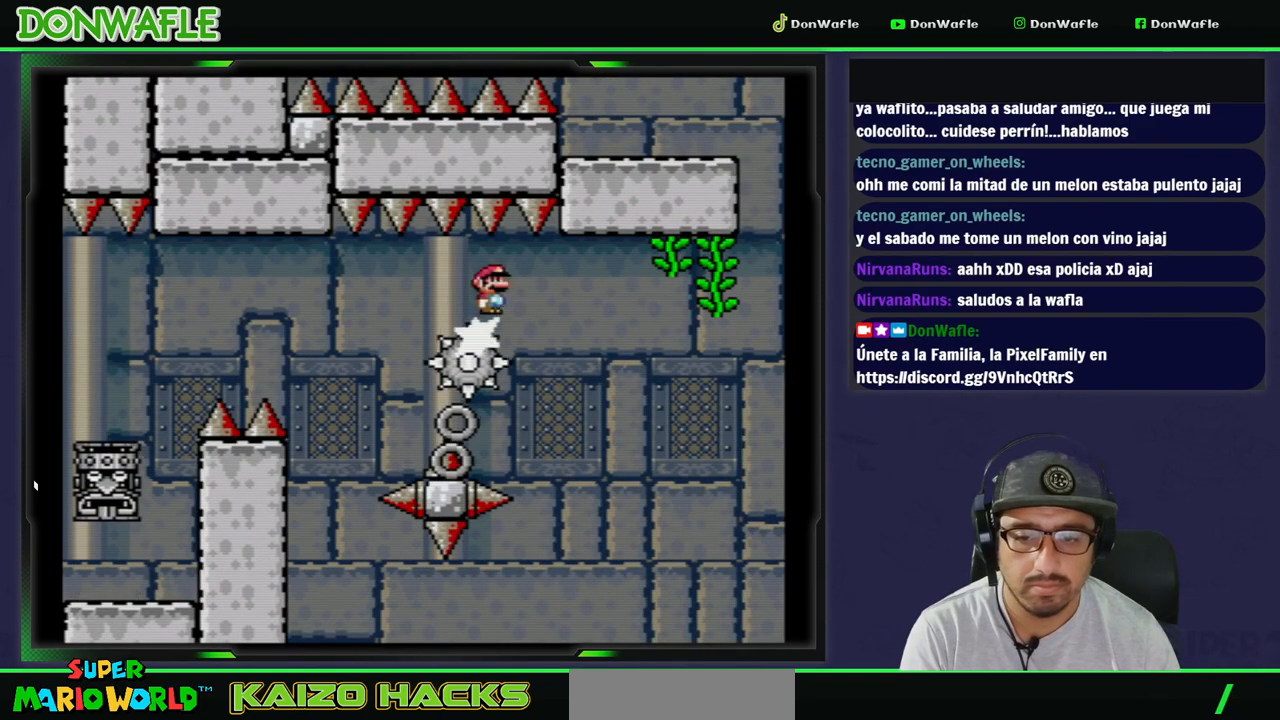
{"buttons": ["B", "Y", "DPAD_RIGHT"], "events": [[83, "DPAD_RIGHT", "down"], [217, "DPAD_RIGHT", "up"], [467, "DPAD_RIGHT", "down"], [500, "B", "down"]]}
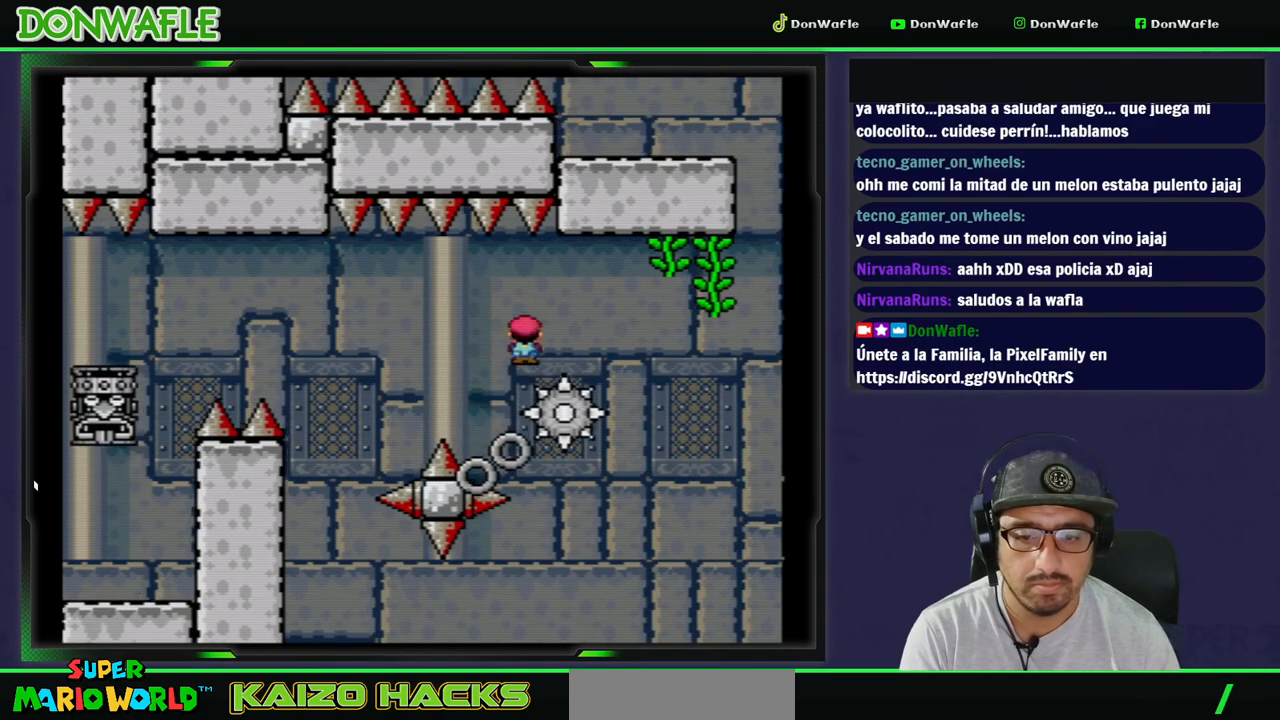
{"buttons": ["B", "Y", "DPAD_UP", "DPAD_RIGHT"], "events": [[450, "DPAD_UP", "down"]]}
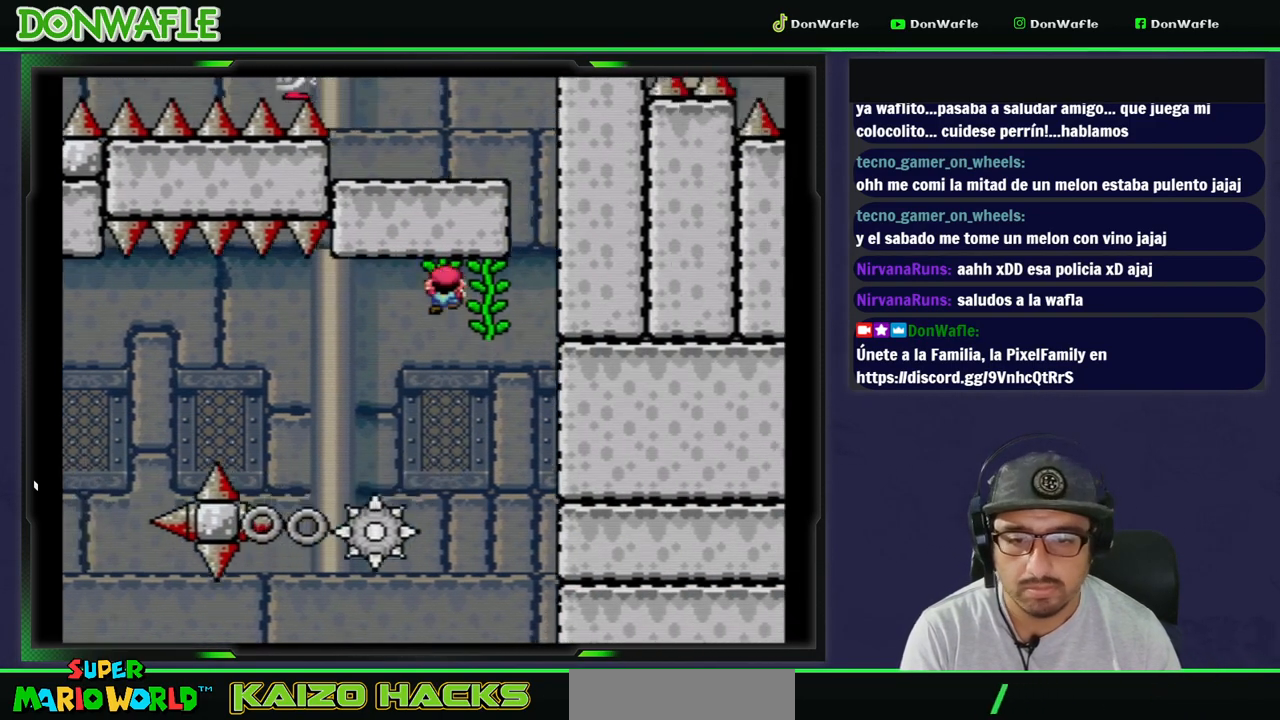
{"buttons": ["Y"], "events": [[17, "DPAD_RIGHT", "up"], [83, "B", "up"], [167, "DPAD_RIGHT", "down"], [200, "DPAD_UP", "up"], [483, "DPAD_RIGHT", "up"]]}
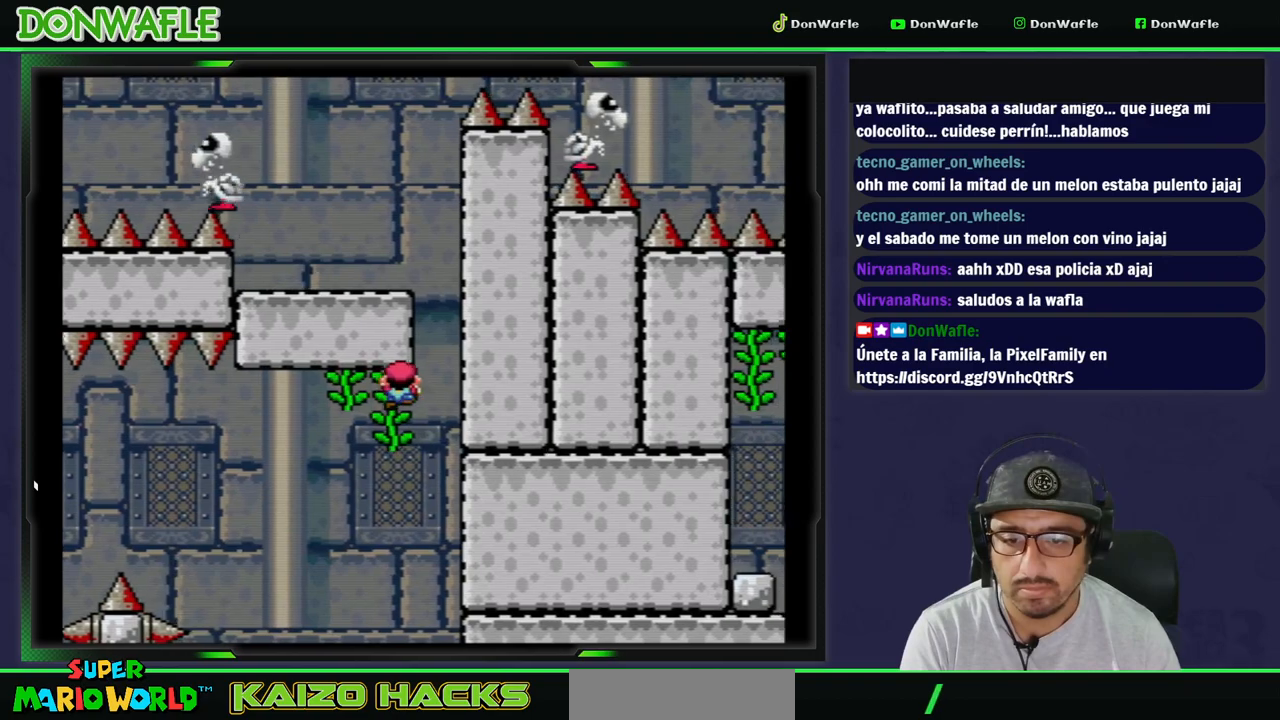
{"buttons": ["B", "Y", "DPAD_RIGHT"], "events": [[83, "DPAD_DOWN", "down"], [250, "DPAD_DOWN", "up"], [383, "DPAD_RIGHT", "down"], [433, "B", "down"]]}
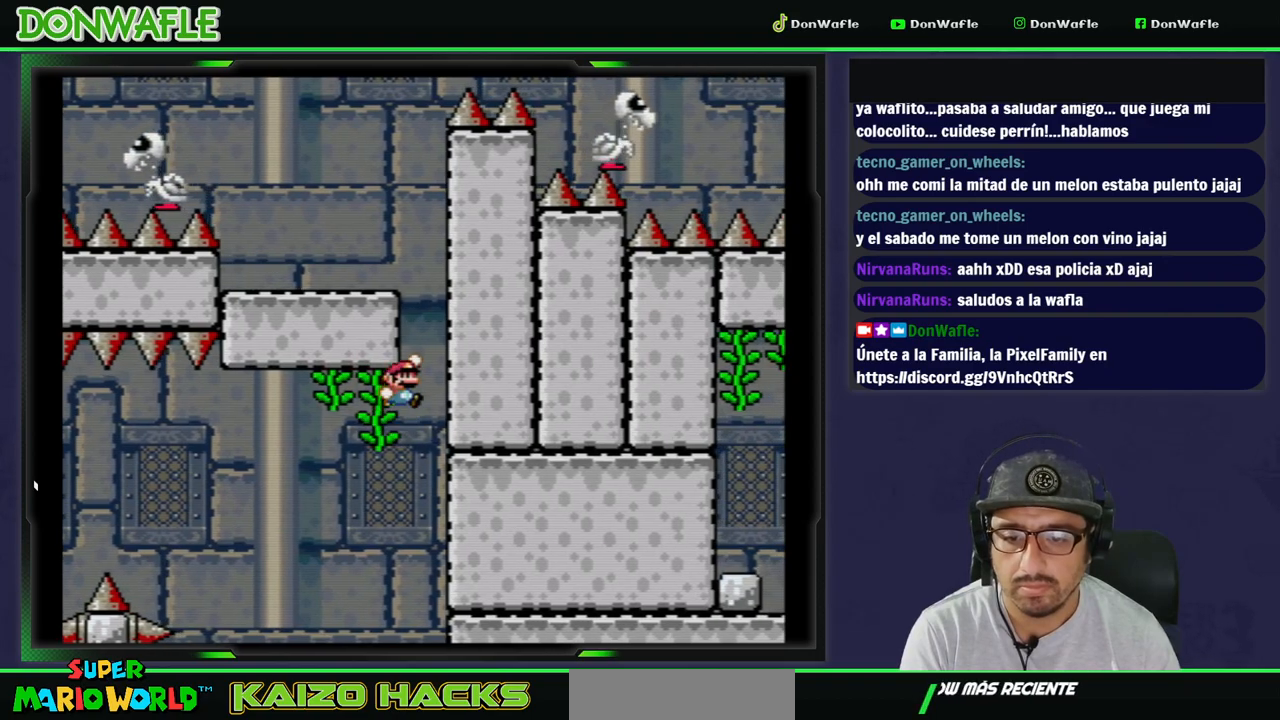
{"buttons": ["Y", "DPAD_LEFT"], "events": [[83, "DPAD_RIGHT", "up"], [100, "DPAD_LEFT", "down"], [383, "B", "up"]]}
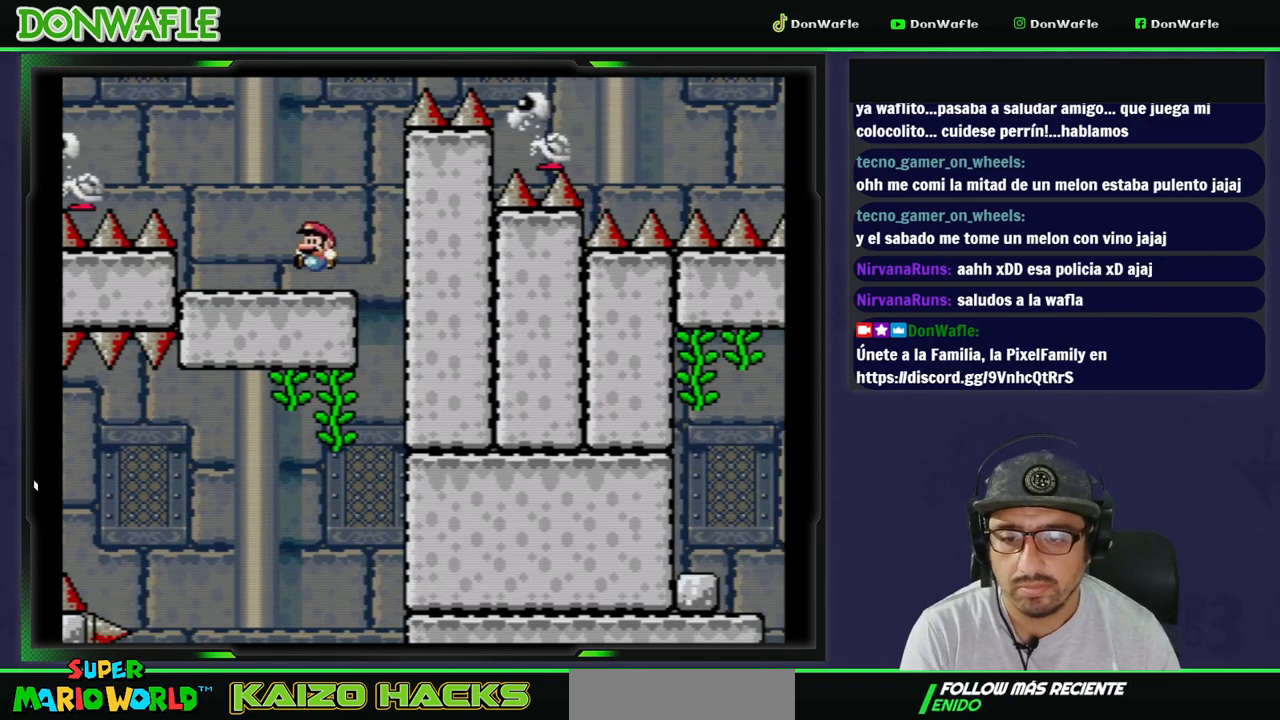
{"buttons": ["Y", "DPAD_LEFT"], "events": [[117, "B", "down"], [483, "B", "up"]]}
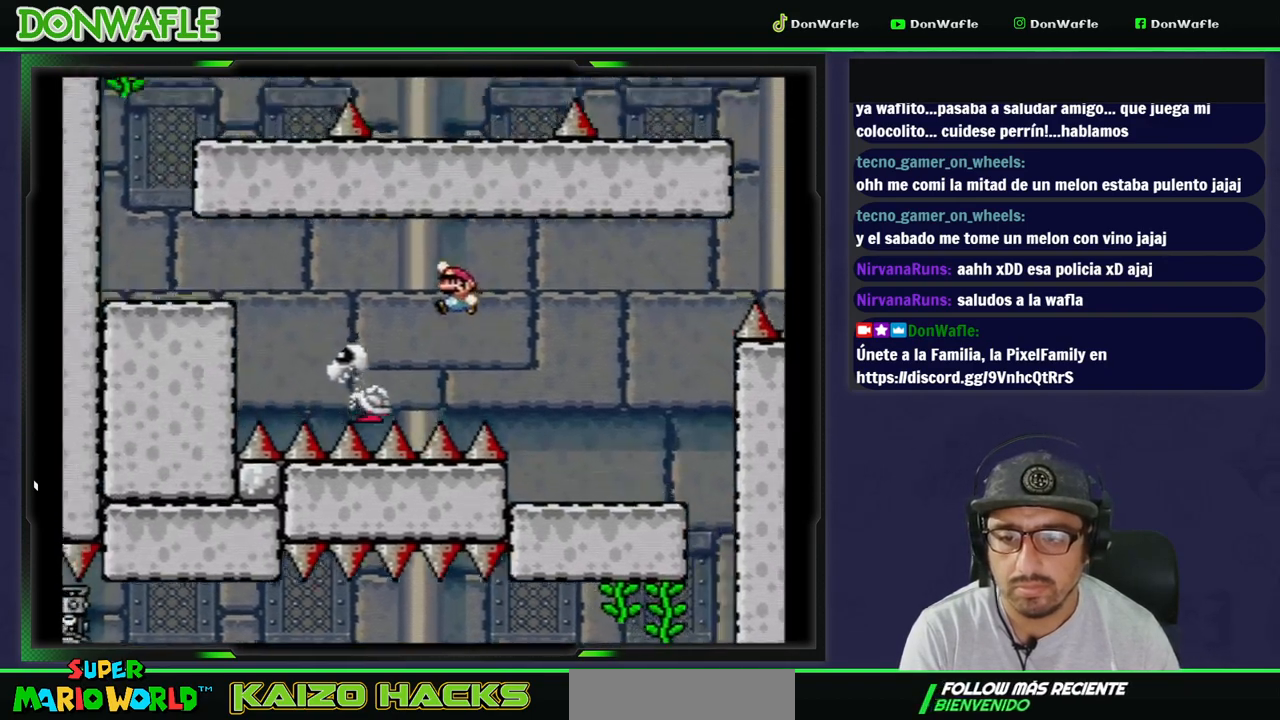
{"buttons": ["Y", "DPAD_LEFT"], "events": [[117, "B", "down"], [417, "B", "up"]]}
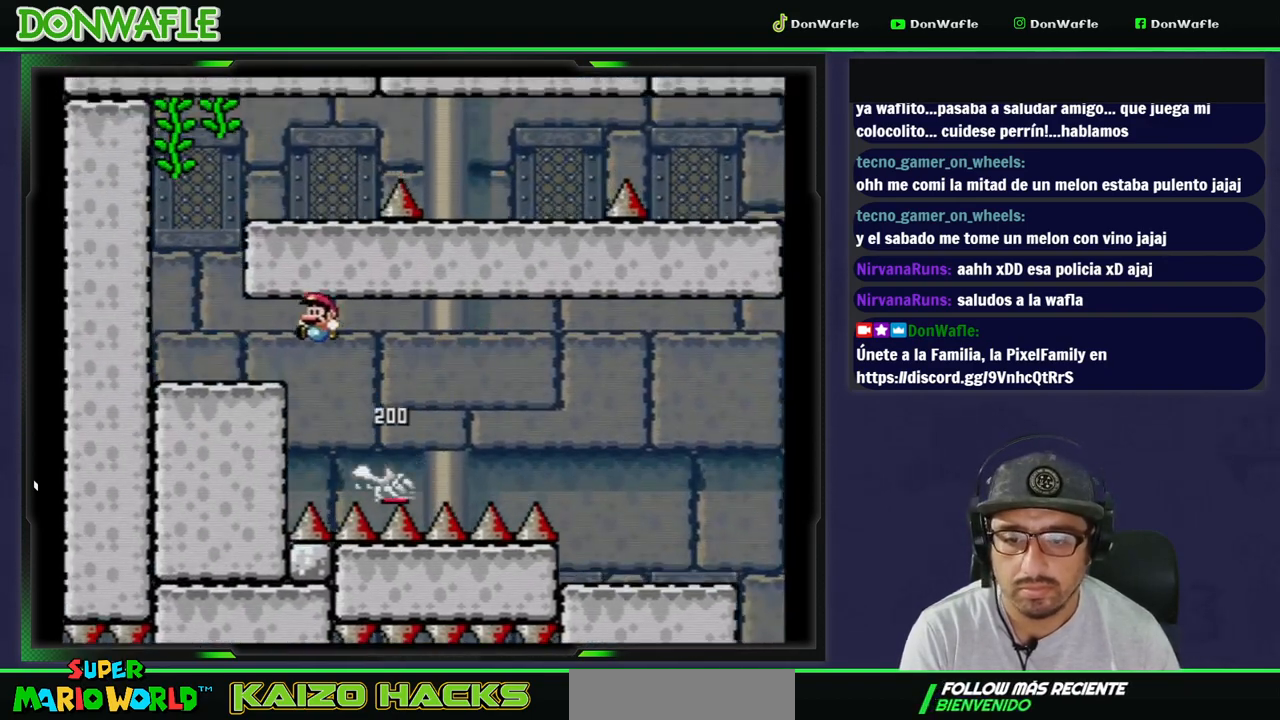
{"buttons": ["B", "Y", "DPAD_RIGHT"], "events": [[83, "DPAD_LEFT", "up"], [217, "B", "down"], [217, "DPAD_RIGHT", "down"]]}
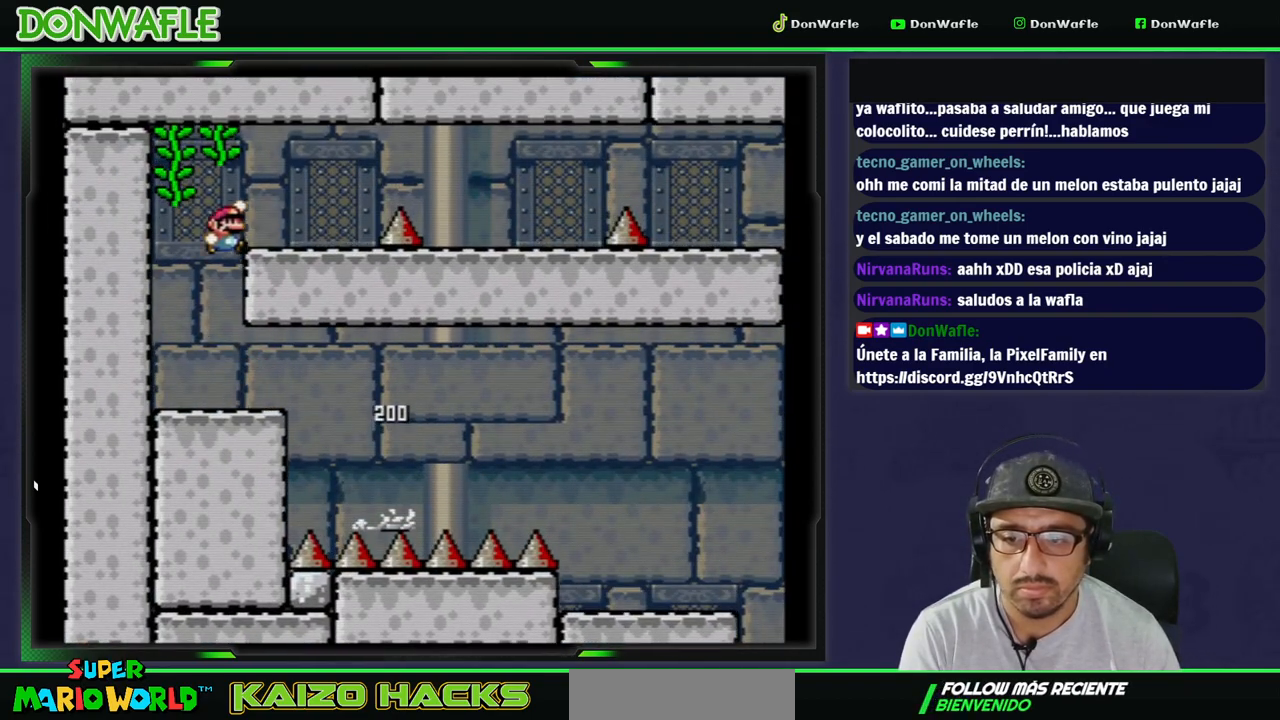
{"buttons": ["X", "DPAD_RIGHT"], "events": [[33, "B", "up"], [200, "Y", "up"], [217, "X", "down"], [250, "DPAD_LEFT", "down"], [317, "DPAD_LEFT", "up"]]}
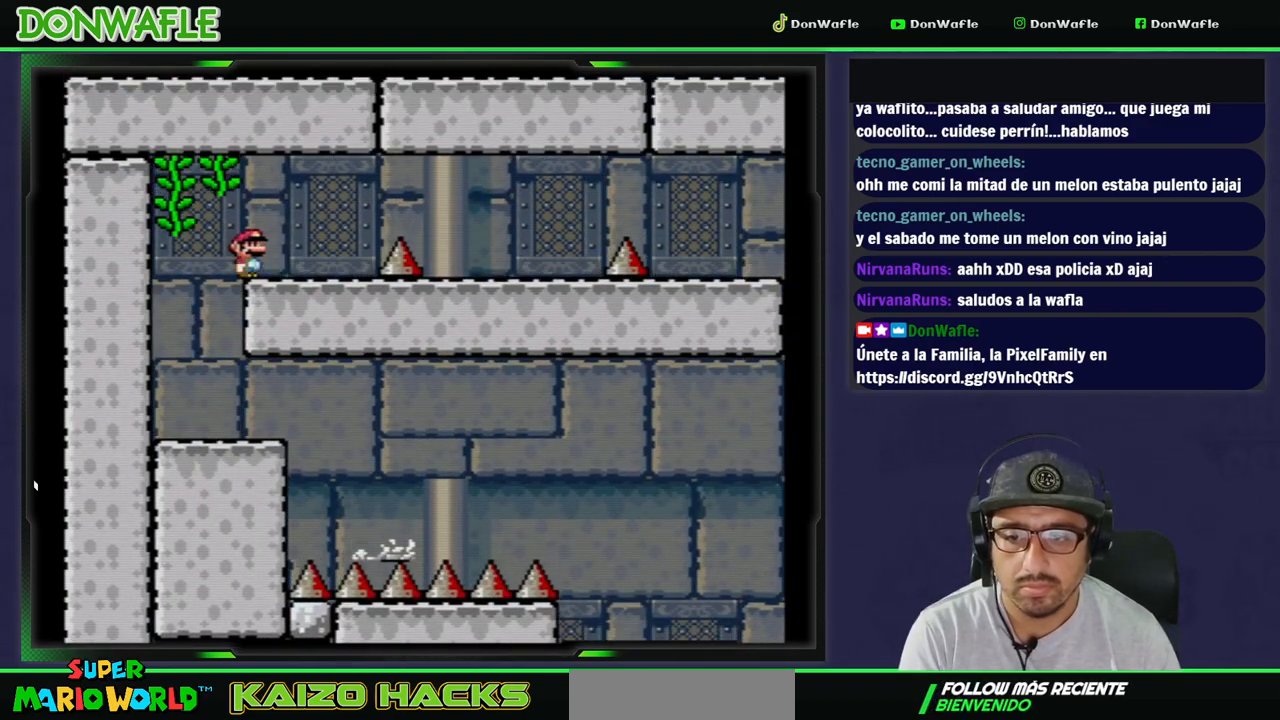
{"buttons": ["A", "X", "DPAD_RIGHT"], "events": [[333, "A", "down"]]}
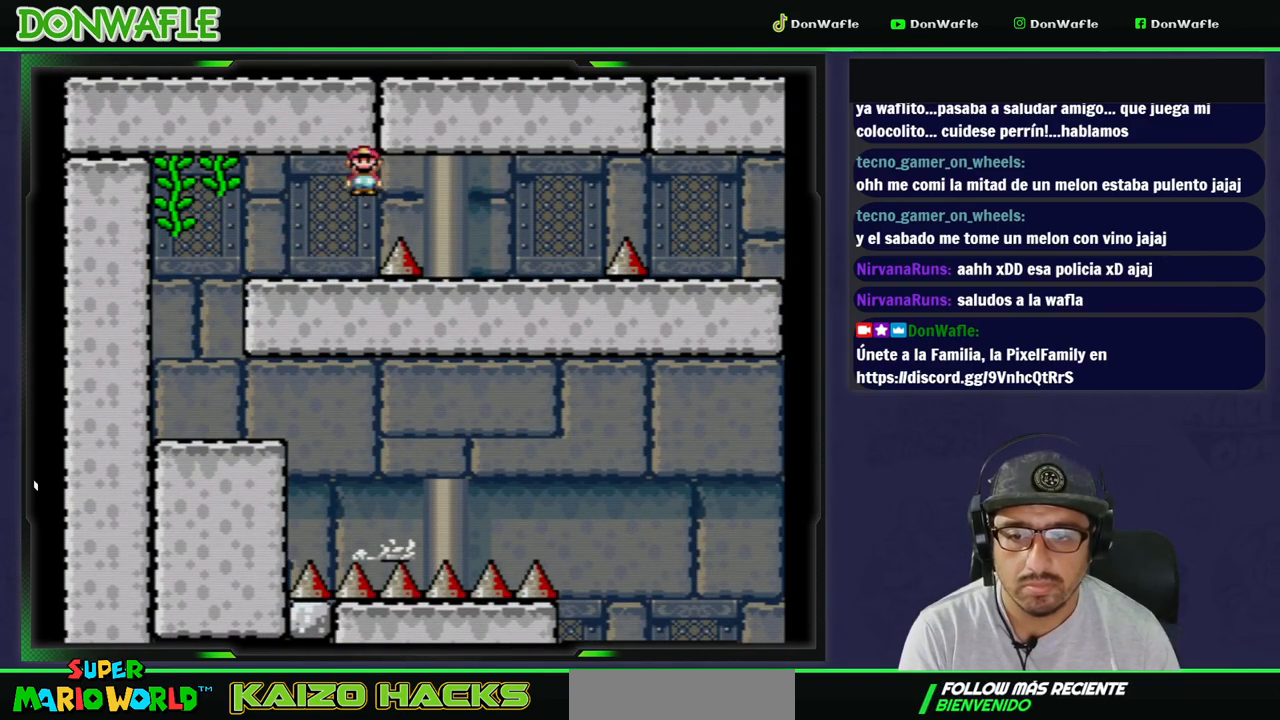
{"buttons": ["Y", "DPAD_LEFT"], "events": [[300, "DPAD_RIGHT", "up"], [367, "A", "up"], [383, "DPAD_LEFT", "down"], [400, "X", "up"], [467, "Y", "down"]]}
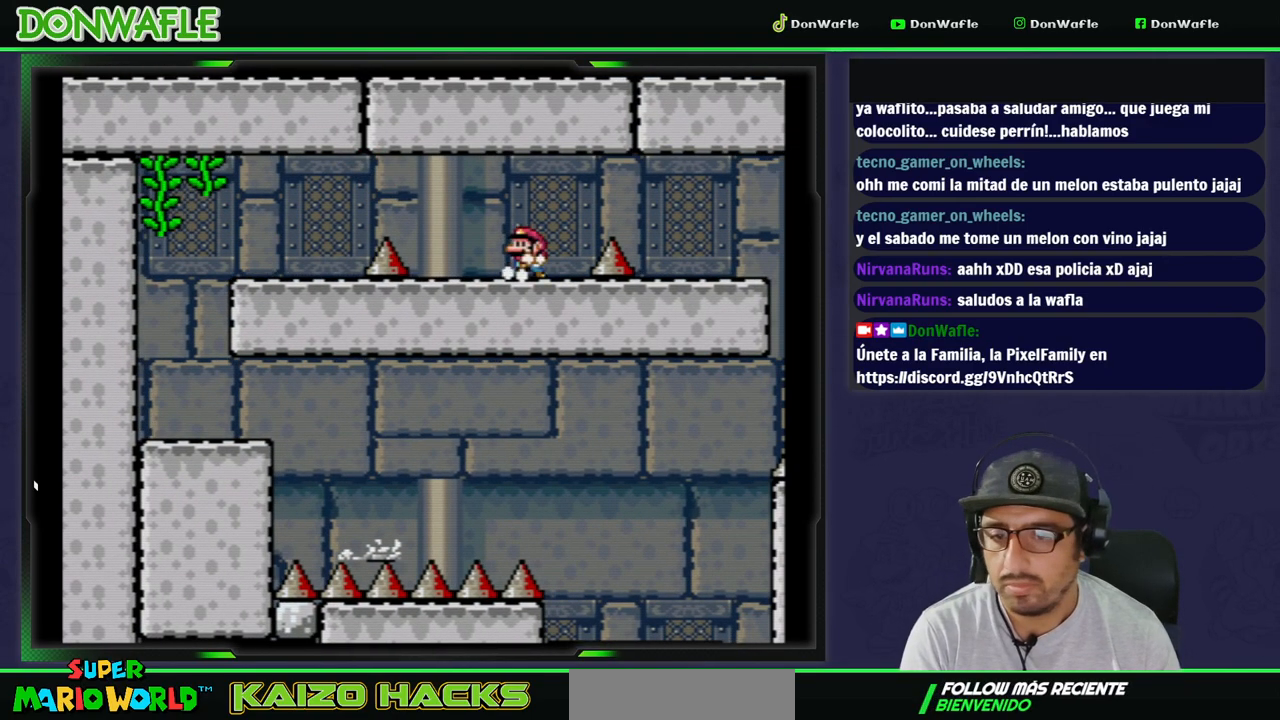
{"buttons": ["B", "Y", "DPAD_RIGHT"], "events": [[50, "DPAD_LEFT", "up"], [250, "DPAD_RIGHT", "down"], [500, "B", "down"]]}
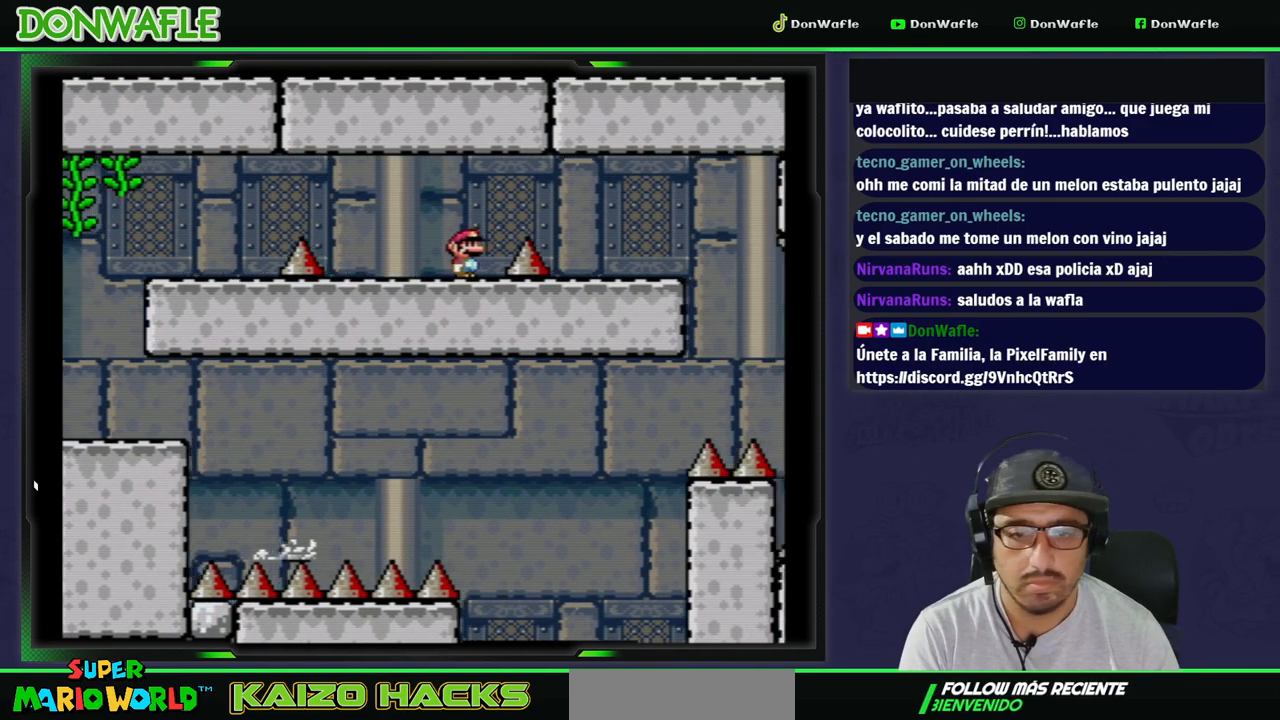
{"buttons": ["Y"], "events": [[267, "DPAD_RIGHT", "up"], [283, "B", "up"], [400, "DPAD_LEFT", "down"], [500, "DPAD_LEFT", "up"]]}
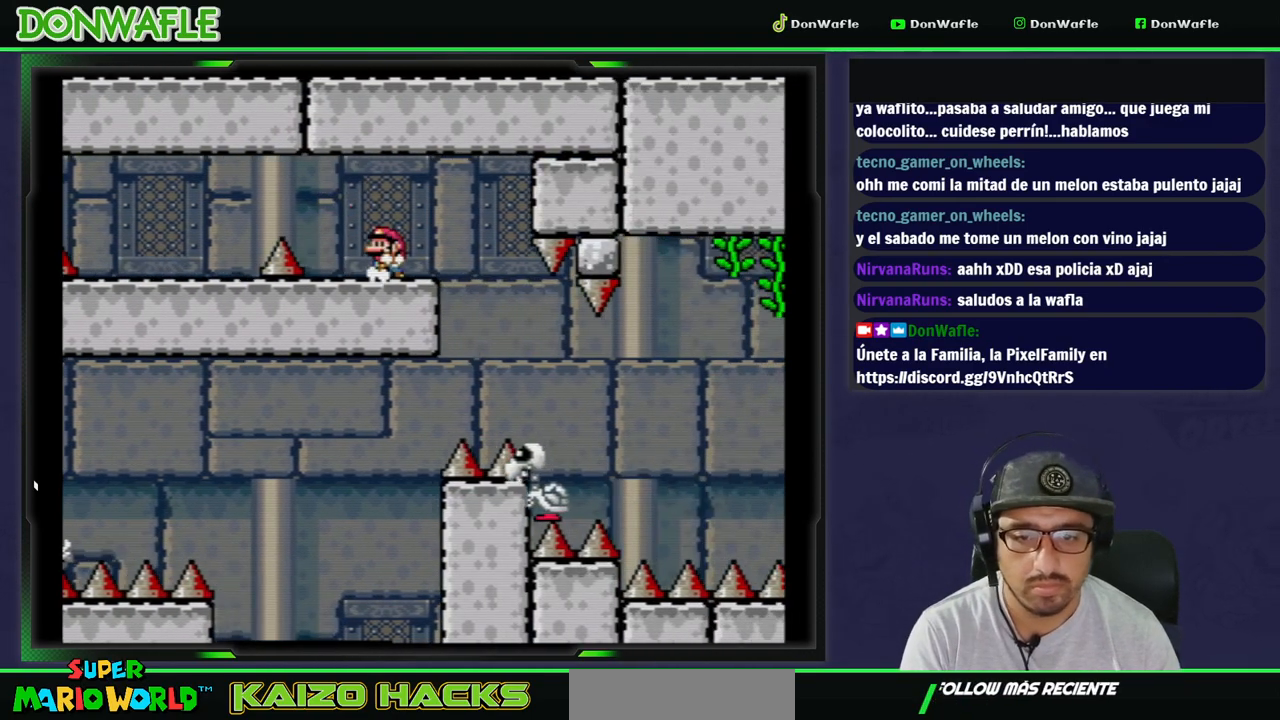
{"buttons": ["Y", "DPAD_RIGHT"], "events": [[233, "DPAD_RIGHT", "down"], [317, "B", "down"], [450, "B", "up"]]}
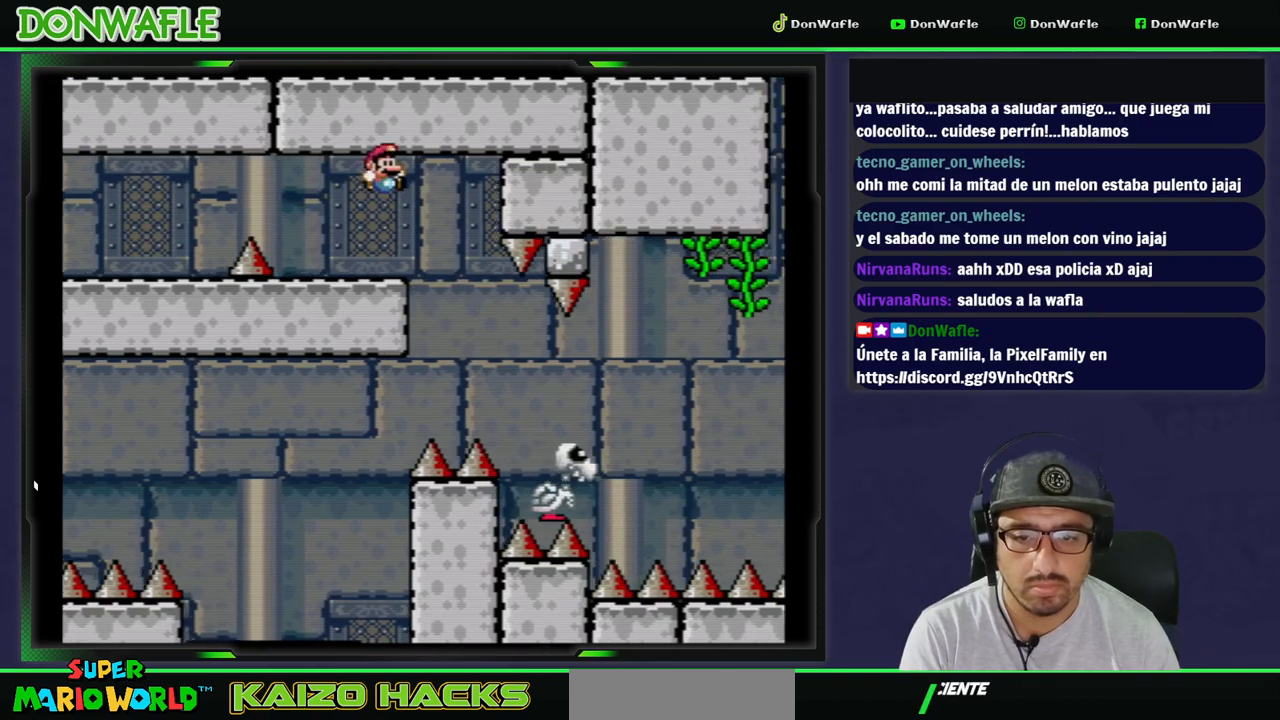
{"buttons": ["B", "Y", "DPAD_RIGHT"], "events": [[117, "B", "down"]]}
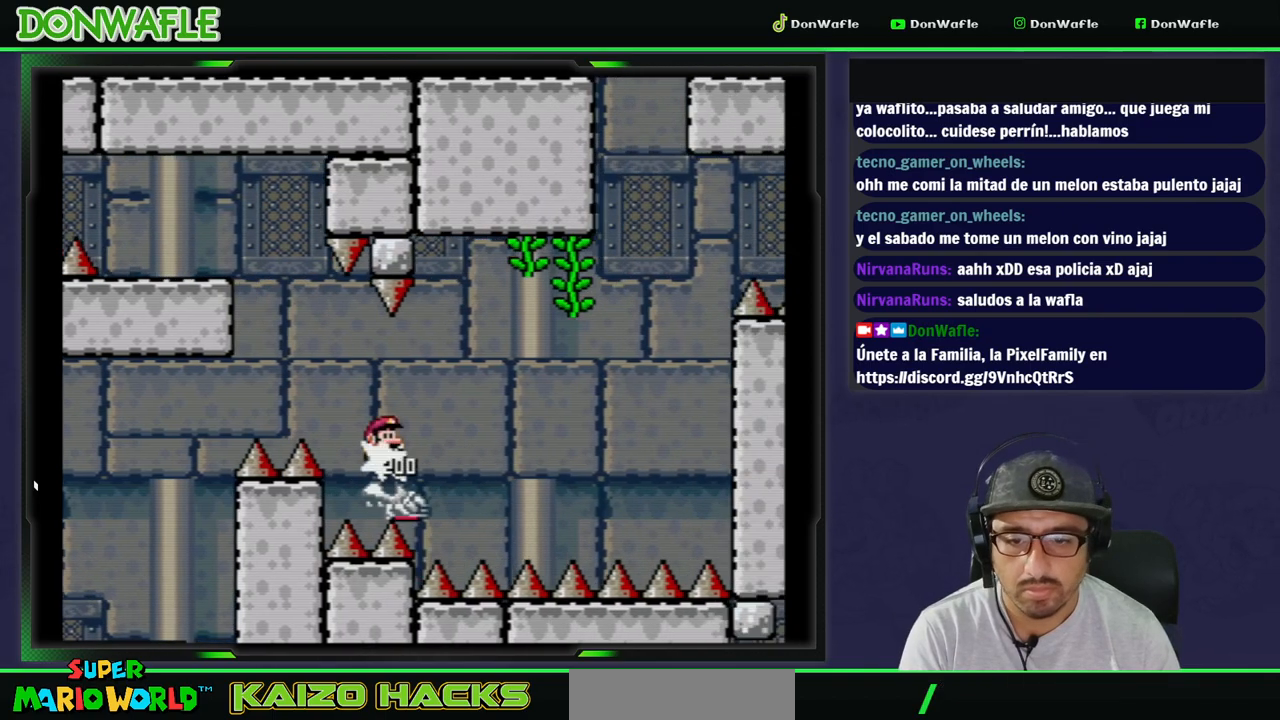
{"buttons": ["Y", "DPAD_UP"], "events": [[333, "B", "up"], [350, "DPAD_RIGHT", "up"], [400, "DPAD_UP", "down"]]}
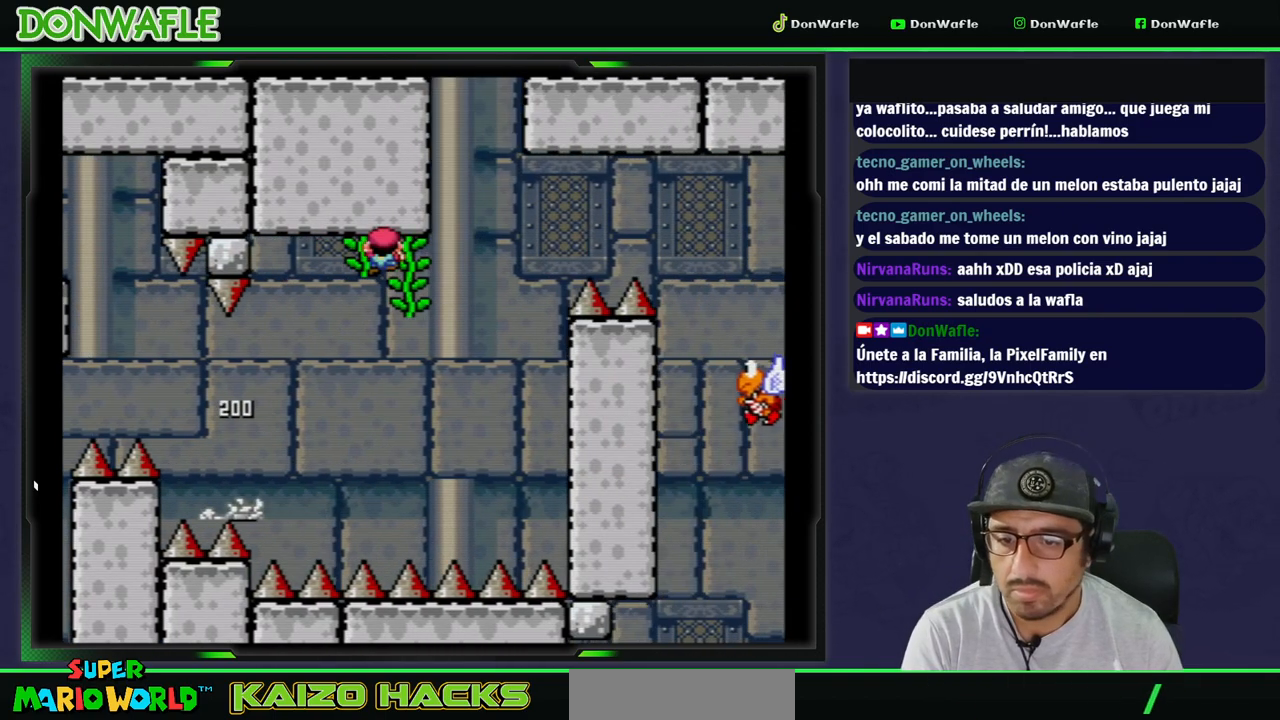
{"buttons": ["Y", "DPAD_DOWN"], "events": [[17, "DPAD_UP", "up"], [117, "DPAD_RIGHT", "down"], [283, "DPAD_RIGHT", "up"], [350, "DPAD_DOWN", "down"]]}
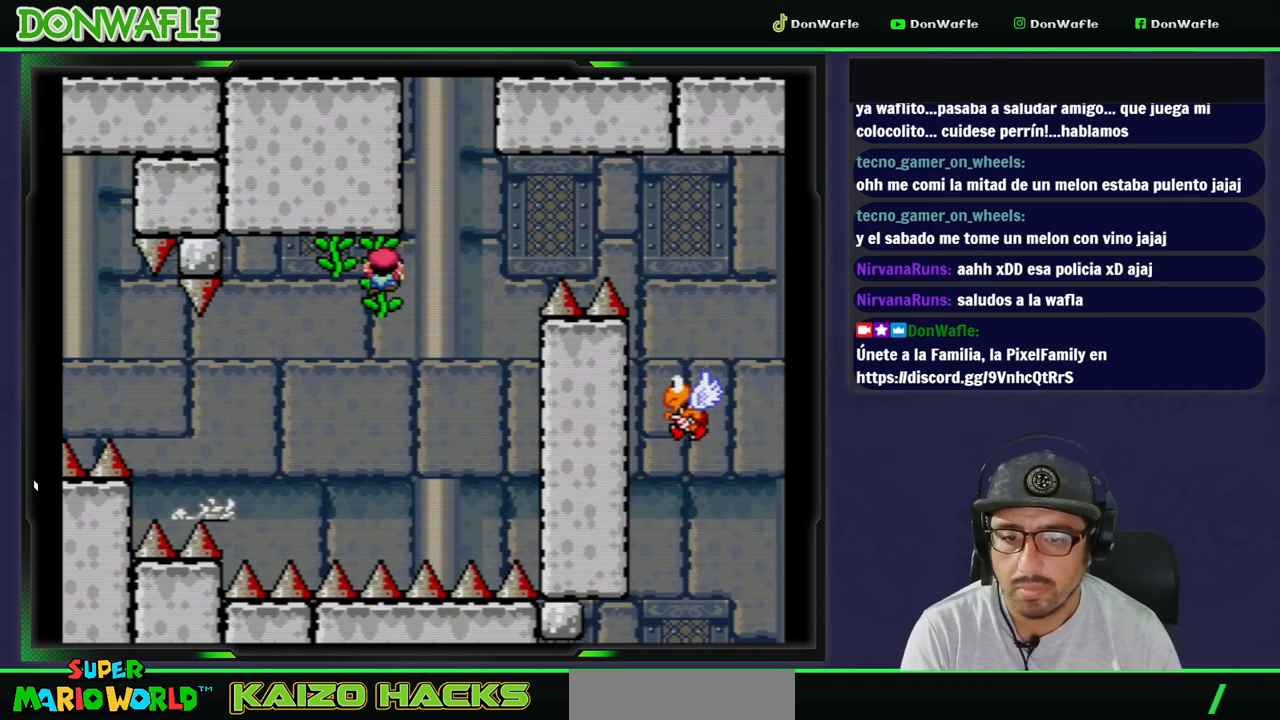
{"buttons": ["Y"], "events": [[50, "DPAD_DOWN", "up"], [233, "DPAD_DOWN", "down"], [300, "DPAD_DOWN", "up"]]}
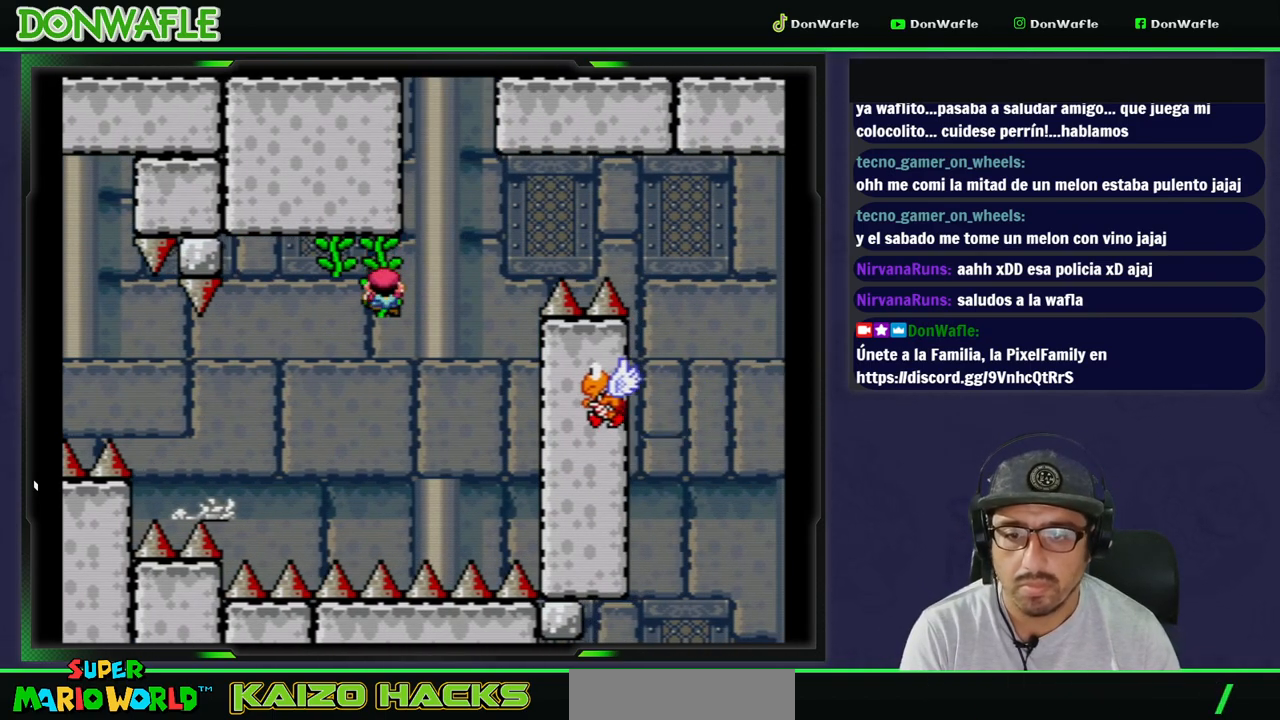
{"buttons": ["B", "Y", "DPAD_RIGHT"], "events": [[400, "DPAD_RIGHT", "down"], [433, "B", "down"]]}
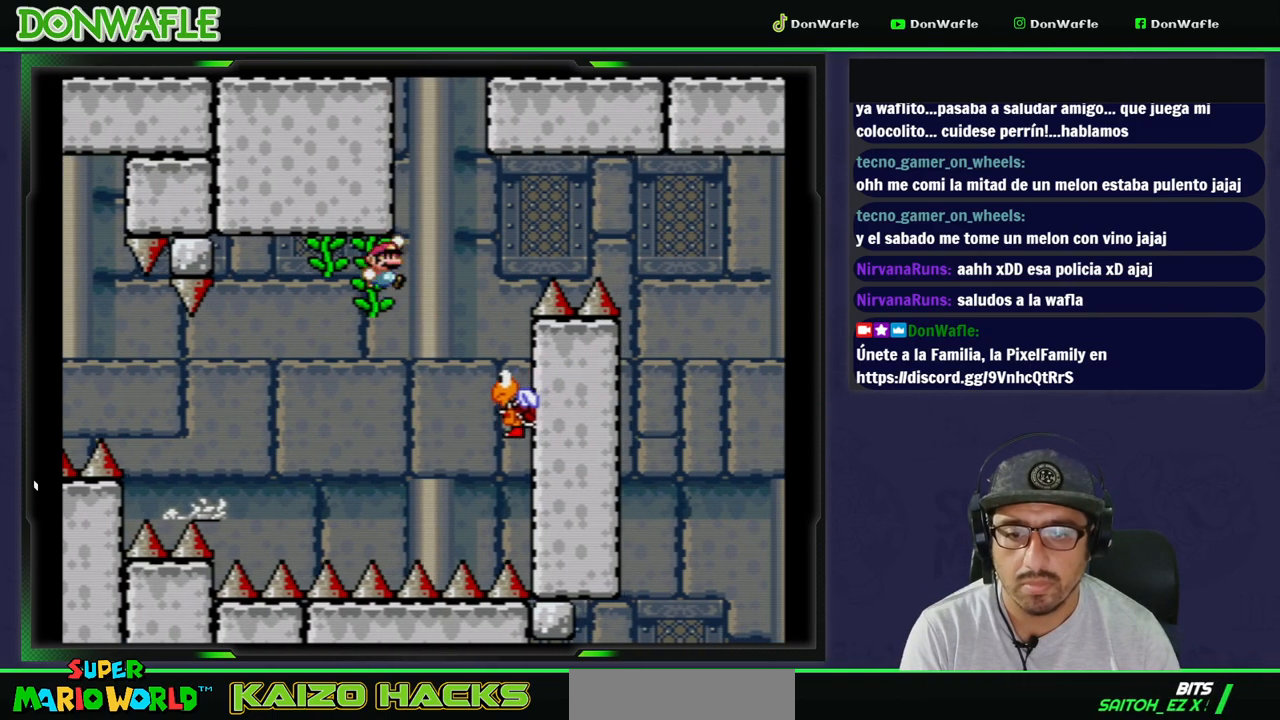
{"buttons": ["B", "Y", "DPAD_RIGHT"], "events": [[133, "B", "up"], [167, "DPAD_RIGHT", "up"], [250, "DPAD_LEFT", "down"], [267, "B", "down"], [317, "DPAD_DOWN", "down"], [317, "DPAD_LEFT", "up"], [350, "DPAD_DOWN", "up"], [350, "DPAD_RIGHT", "down"]]}
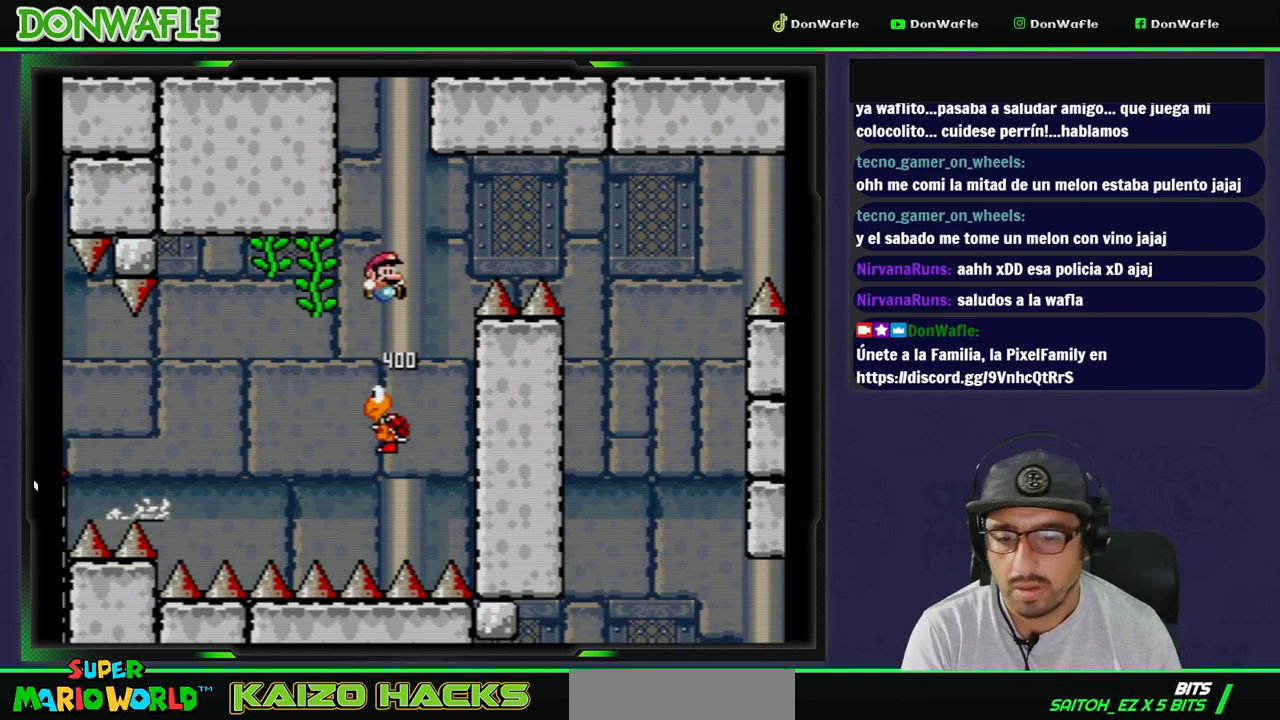
{"buttons": ["B", "Y", "DPAD_RIGHT"], "events": []}